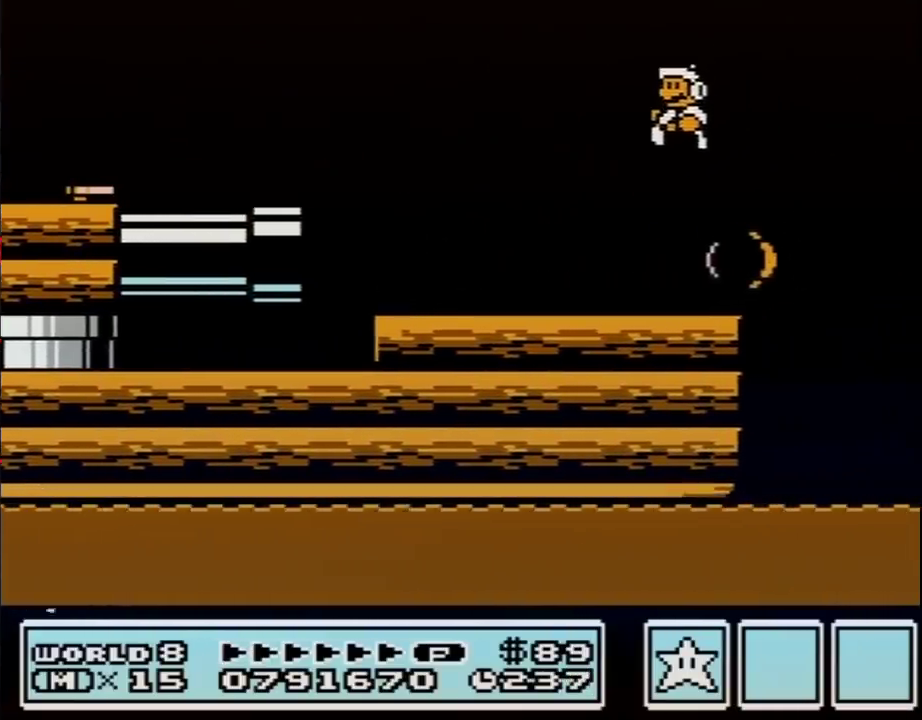
Gameplay with a controller (Nintendo layout); each line is a JSON object with the inputs held at the frame after it. "events" lists button and stick changes between this image and that frame as [ms after this image, input, new state], when the widget could be followed in between. Not read: L3 R3.
{"buttons": ["B", "DPAD_LEFT"], "events": [[283, "DPAD_LEFT", "up"], [317, "DPAD_DOWN", "down"], [383, "A", "down"], [400, "DPAD_DOWN", "up"], [400, "DPAD_LEFT", "down"], [467, "A", "up"]]}
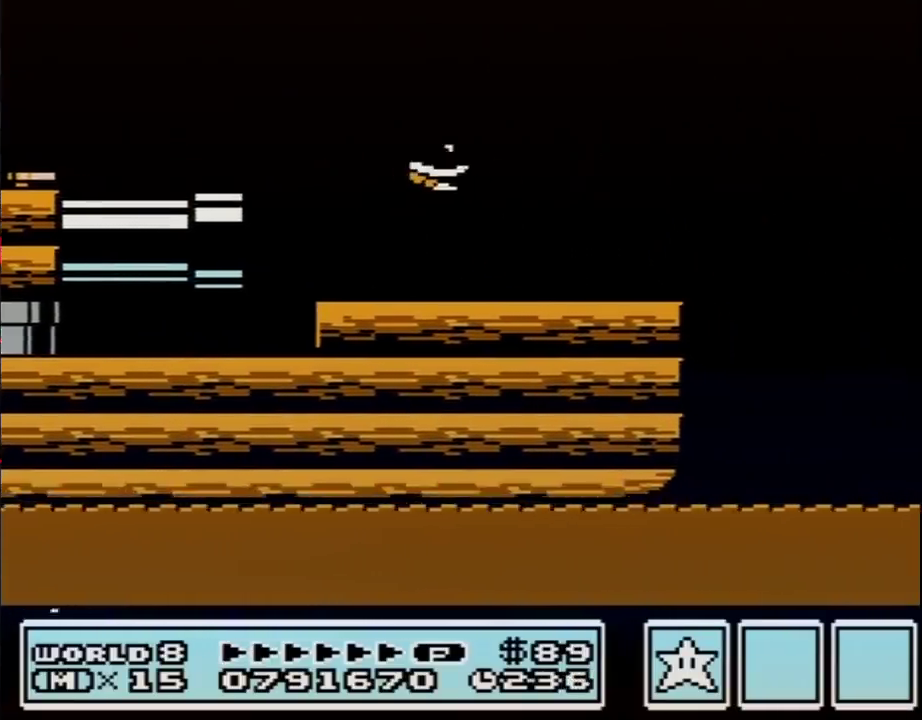
{"buttons": ["B", "DPAD_DOWN"], "events": [[183, "DPAD_DOWN", "down"], [183, "DPAD_LEFT", "up"]]}
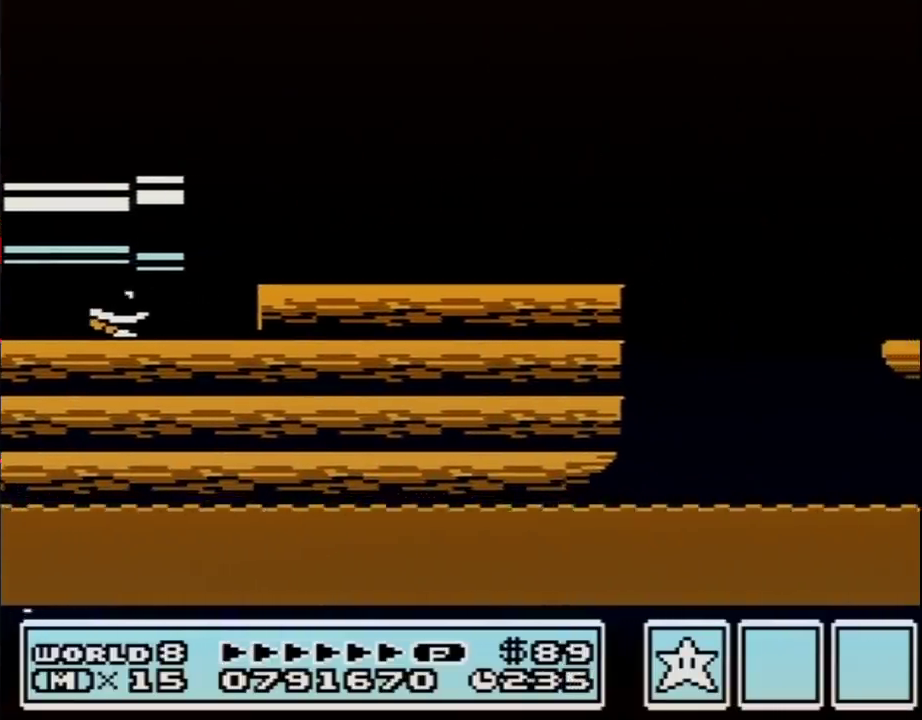
{"buttons": ["B", "DPAD_DOWN"], "events": []}
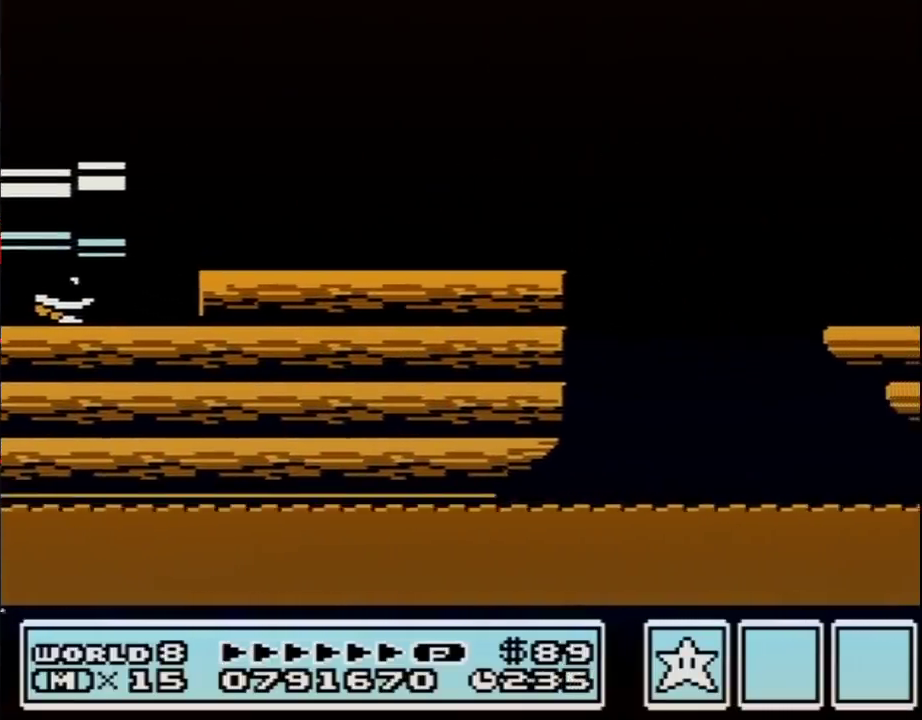
{"buttons": ["B", "DPAD_DOWN"], "events": []}
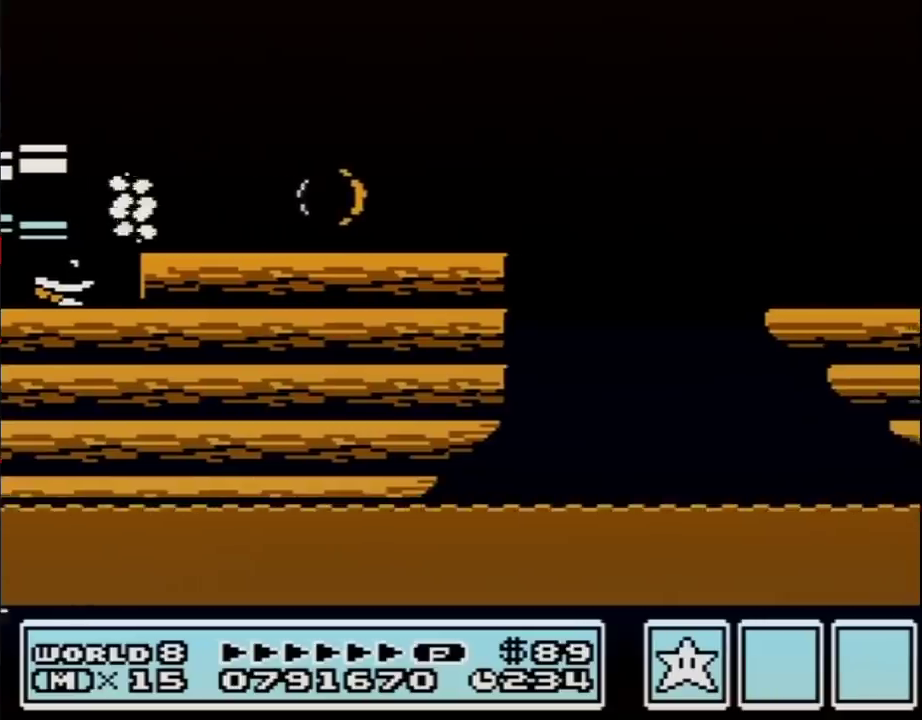
{"buttons": ["A", "B", "DPAD_RIGHT"], "events": [[317, "A", "down"], [383, "DPAD_DOWN", "up"], [383, "DPAD_RIGHT", "down"]]}
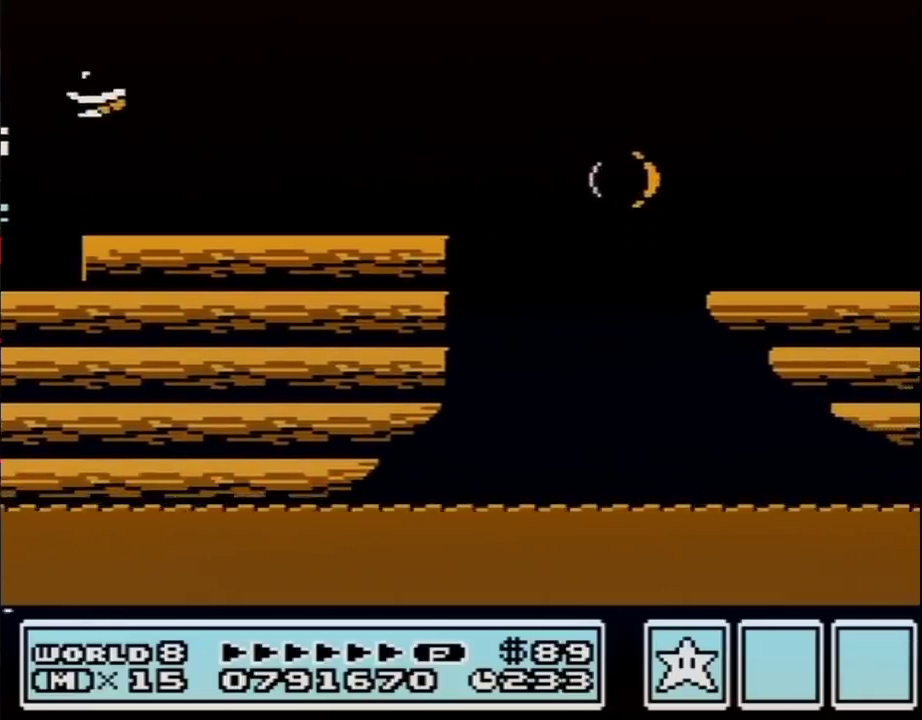
{"buttons": ["B", "DPAD_RIGHT"], "events": [[67, "A", "up"]]}
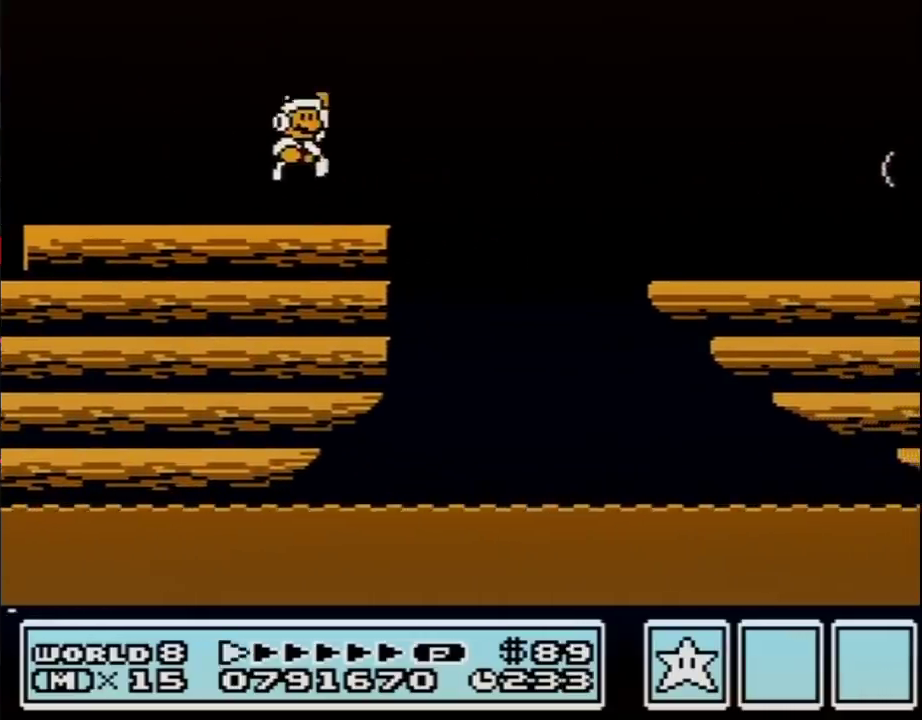
{"buttons": ["B", "DPAD_RIGHT"], "events": [[67, "A", "down"], [283, "DPAD_RIGHT", "up"], [317, "A", "up"], [433, "DPAD_RIGHT", "down"]]}
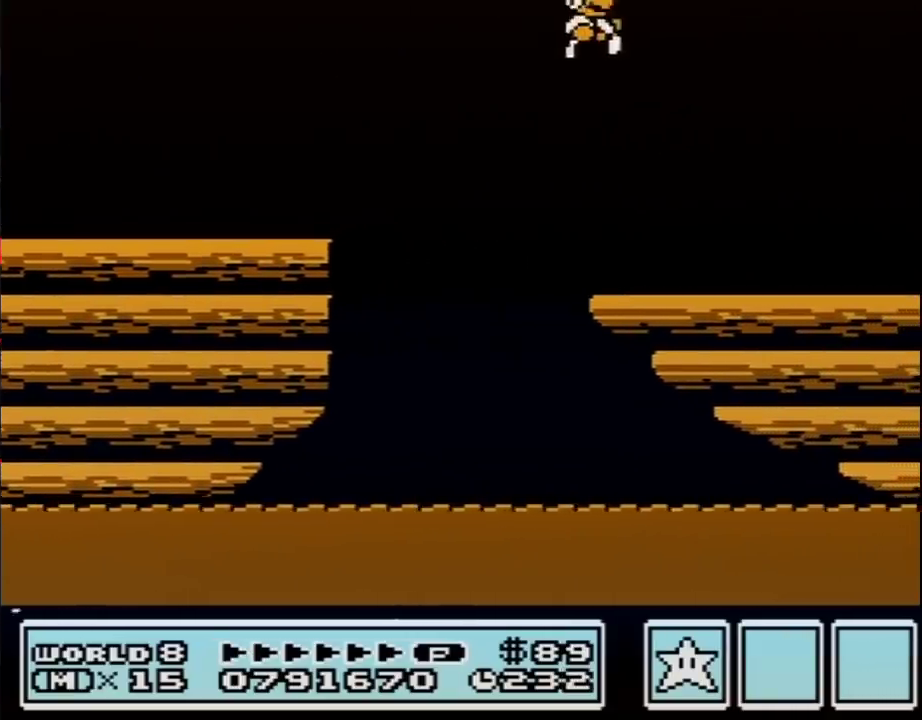
{"buttons": ["DPAD_RIGHT"], "events": [[133, "B", "up"]]}
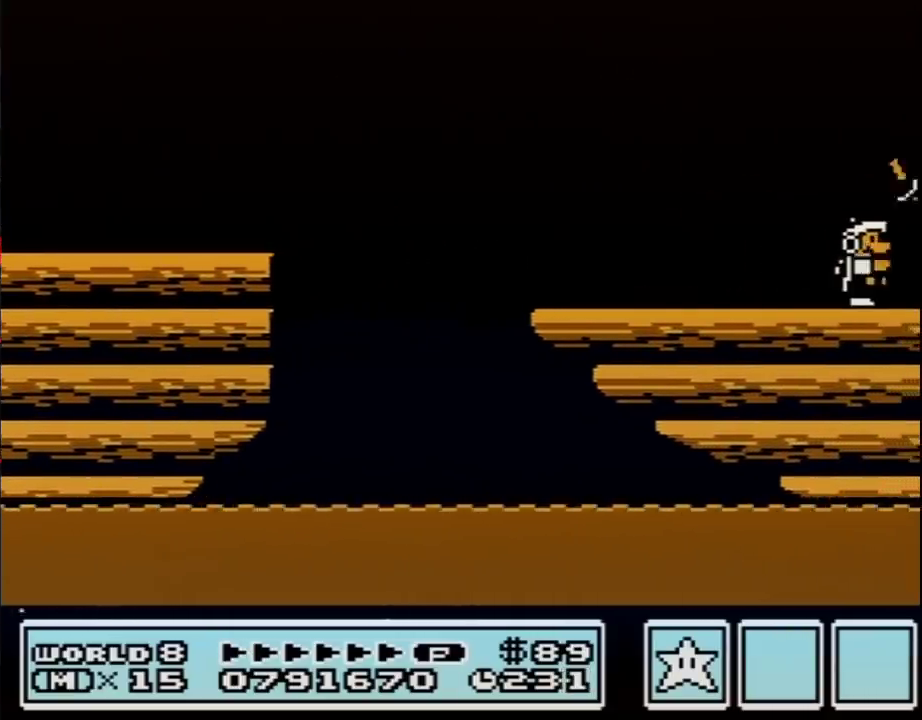
{"buttons": ["DPAD_RIGHT"], "events": [[283, "B", "down"], [333, "B", "up"]]}
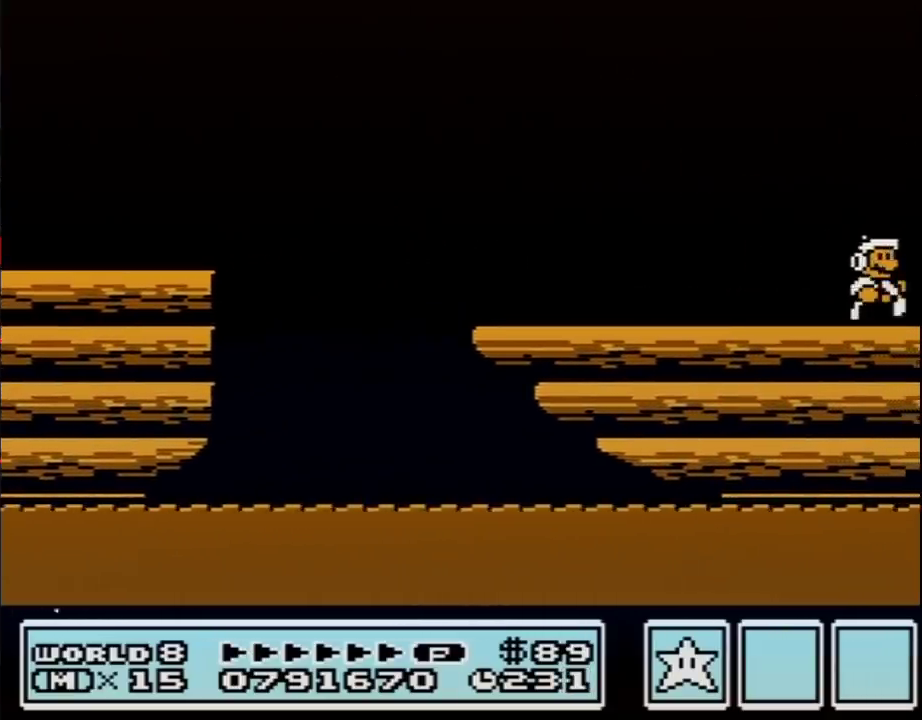
{"buttons": ["A", "B", "DPAD_RIGHT"], "events": [[100, "B", "down"], [150, "B", "up"], [250, "B", "down"], [500, "A", "down"]]}
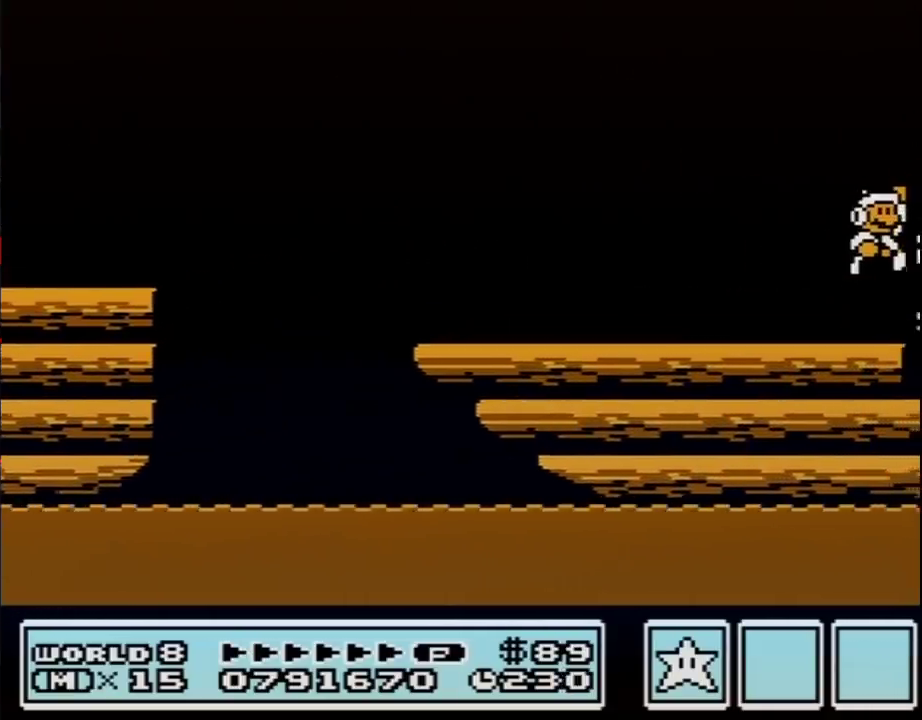
{"buttons": ["DPAD_RIGHT"], "events": [[67, "DPAD_RIGHT", "up"], [167, "DPAD_RIGHT", "down"], [250, "A", "up"], [317, "B", "up"], [400, "B", "down"], [467, "B", "up"]]}
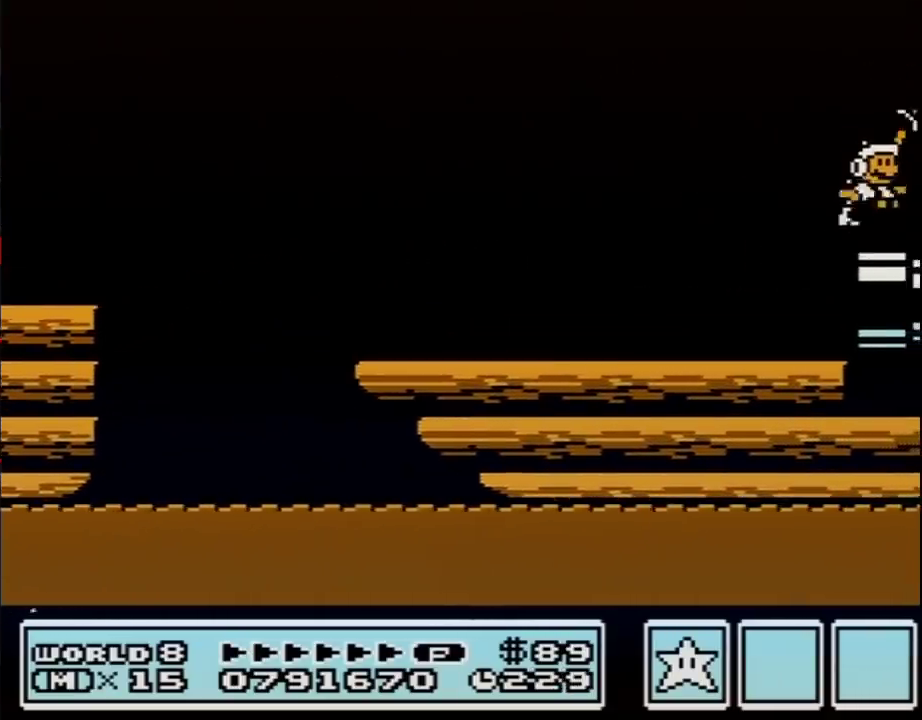
{"buttons": ["DPAD_RIGHT"], "events": [[67, "B", "down"], [150, "B", "up"], [250, "B", "down"], [317, "B", "up"], [433, "B", "down"], [500, "B", "up"]]}
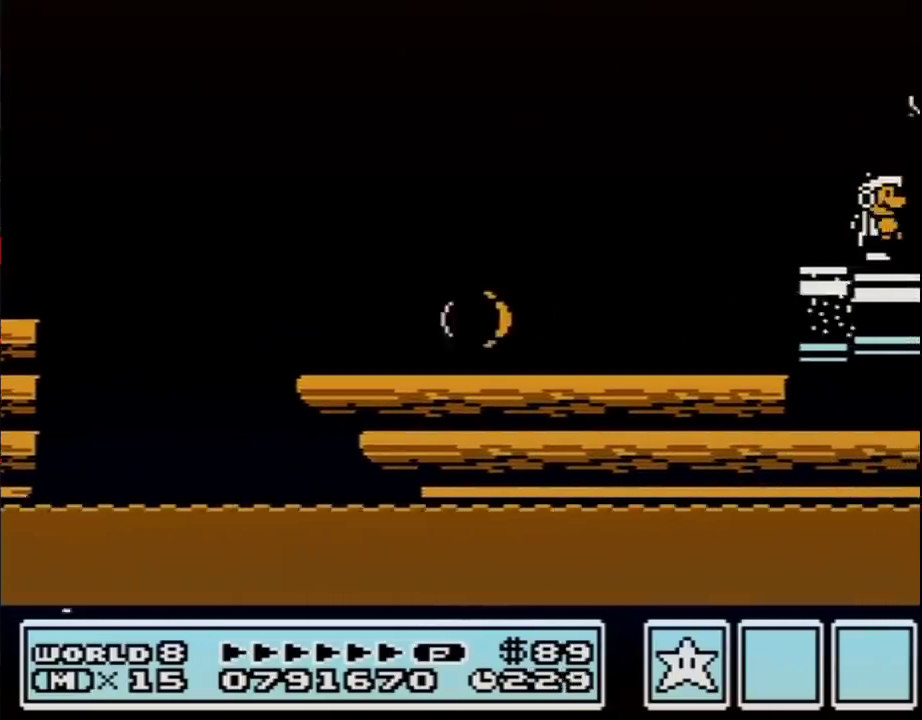
{"buttons": ["A", "B", "DPAD_RIGHT"], "events": [[133, "B", "down"], [500, "A", "down"]]}
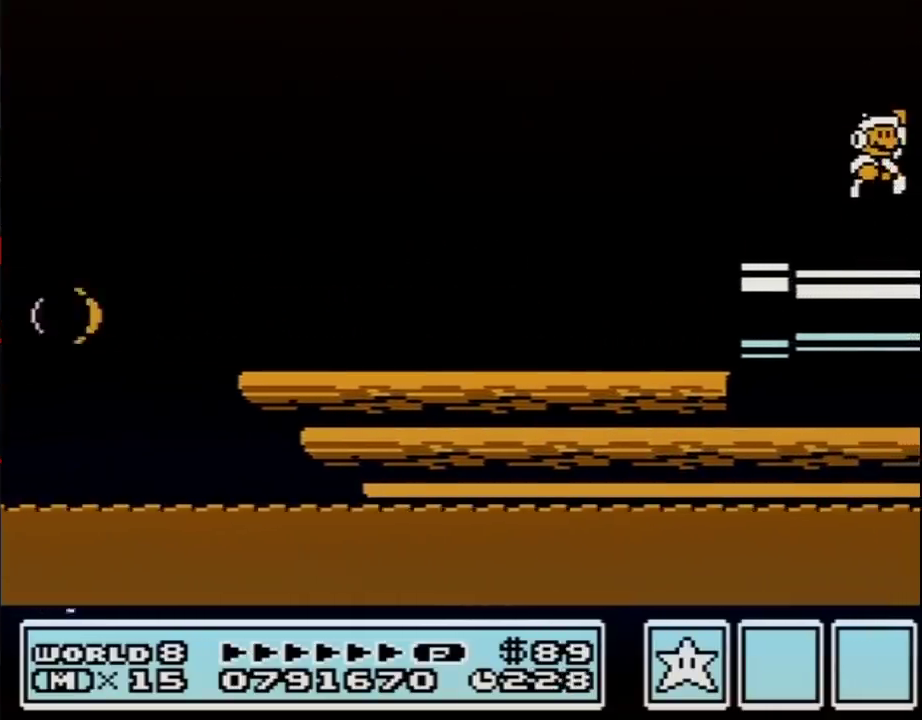
{"buttons": ["DPAD_RIGHT"], "events": [[183, "A", "up"], [183, "B", "up"], [350, "B", "down"], [433, "B", "up"]]}
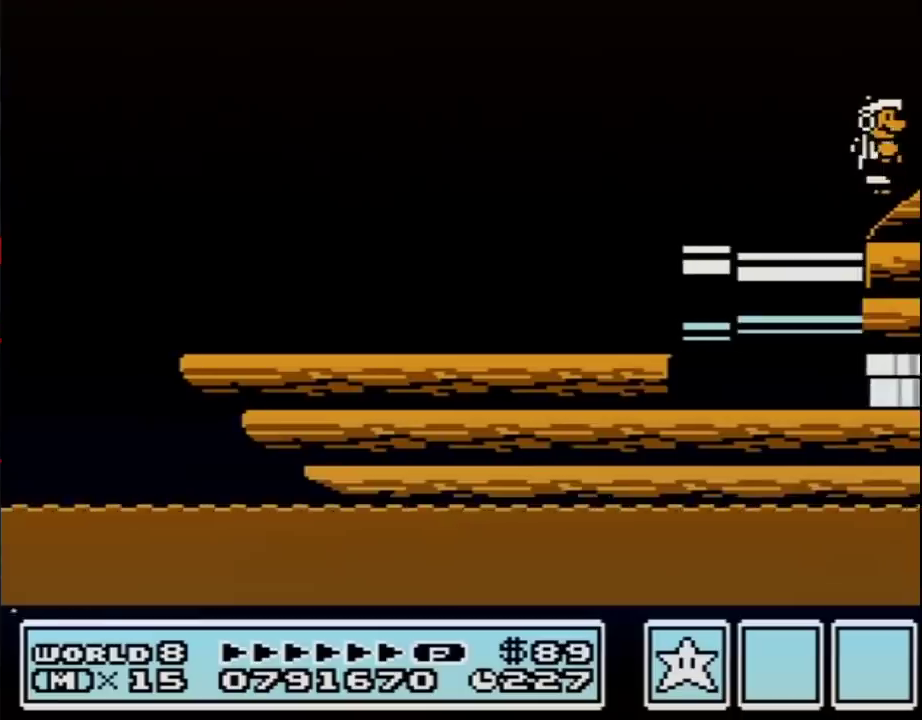
{"buttons": ["B", "DPAD_RIGHT"], "events": [[133, "B", "down"]]}
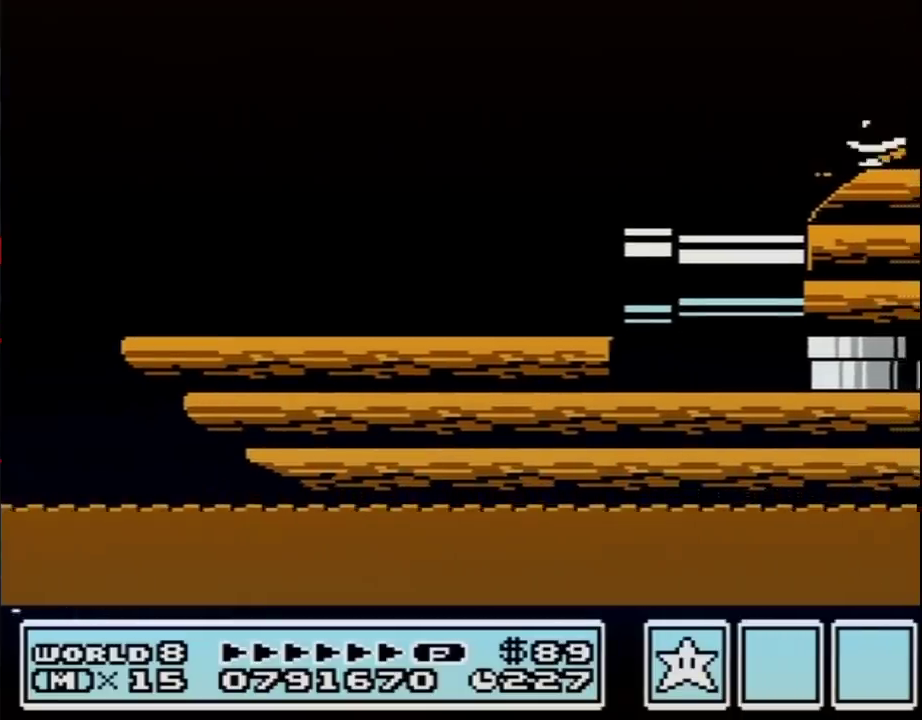
{"buttons": [], "events": [[67, "DPAD_DOWN", "down"], [100, "DPAD_RIGHT", "up"], [133, "A", "down"], [200, "DPAD_DOWN", "up"], [433, "B", "up"], [467, "A", "up"]]}
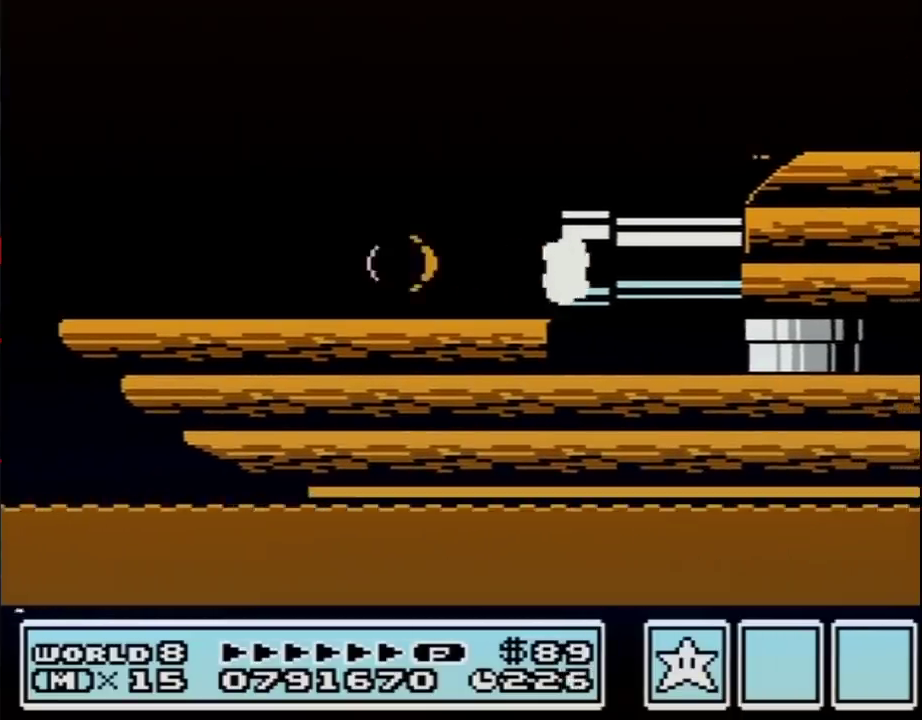
{"buttons": ["A", "B"], "events": [[283, "DPAD_LEFT", "down"], [383, "B", "down"], [417, "A", "down"], [467, "DPAD_LEFT", "up"]]}
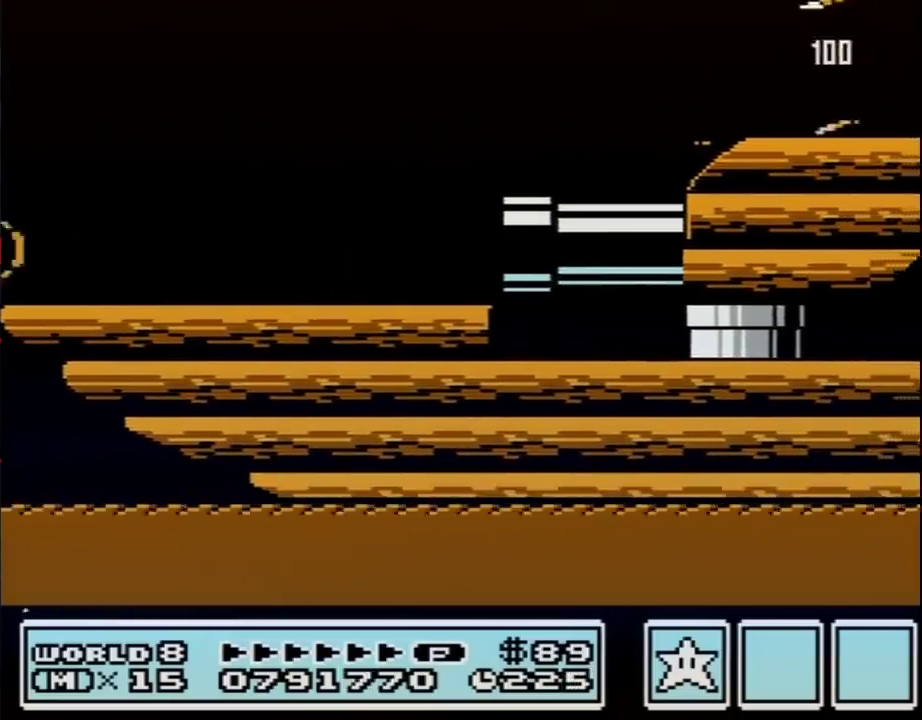
{"buttons": ["DPAD_LEFT"], "events": [[33, "B", "up"], [67, "A", "up"], [100, "DPAD_RIGHT", "down"], [200, "DPAD_RIGHT", "up"], [283, "DPAD_LEFT", "down"]]}
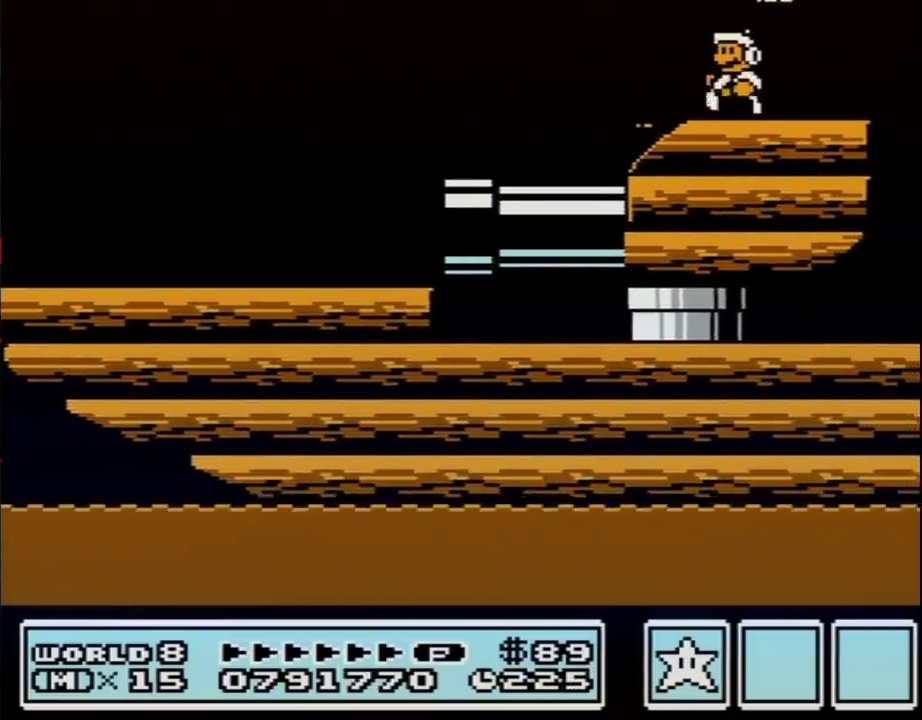
{"buttons": ["DPAD_RIGHT"], "events": [[283, "DPAD_LEFT", "up"], [317, "DPAD_RIGHT", "down"]]}
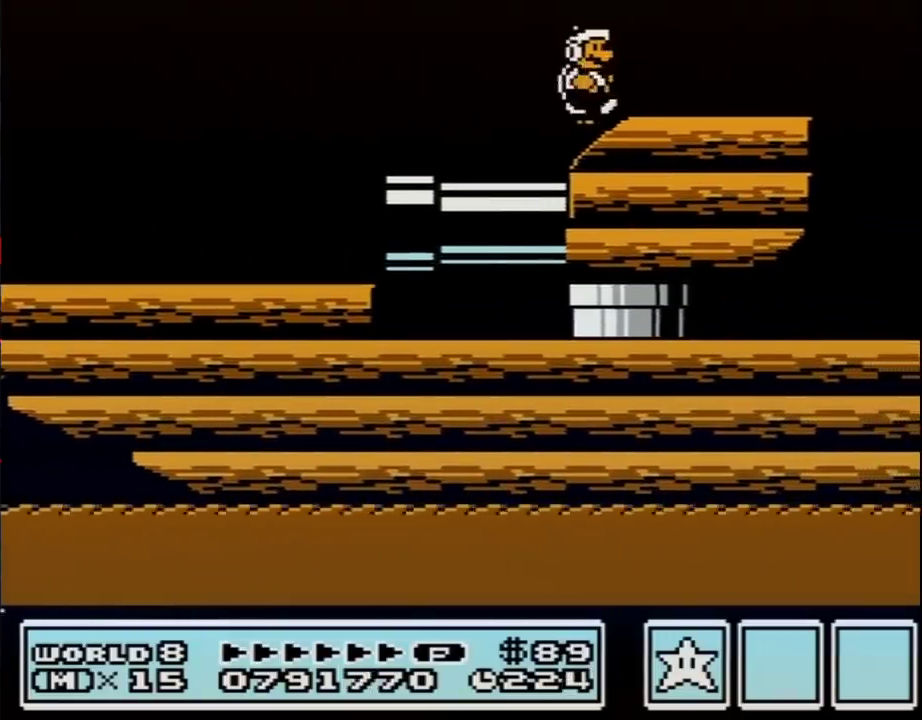
{"buttons": ["B"], "events": [[133, "DPAD_RIGHT", "up"], [500, "B", "down"]]}
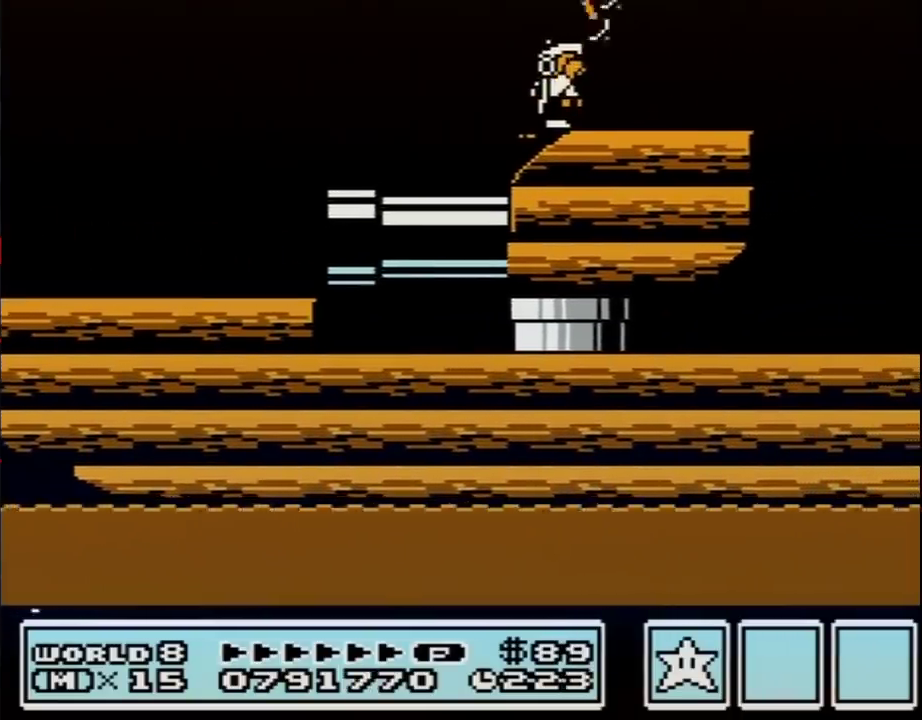
{"buttons": ["B"], "events": [[133, "B", "up"], [217, "B", "down"]]}
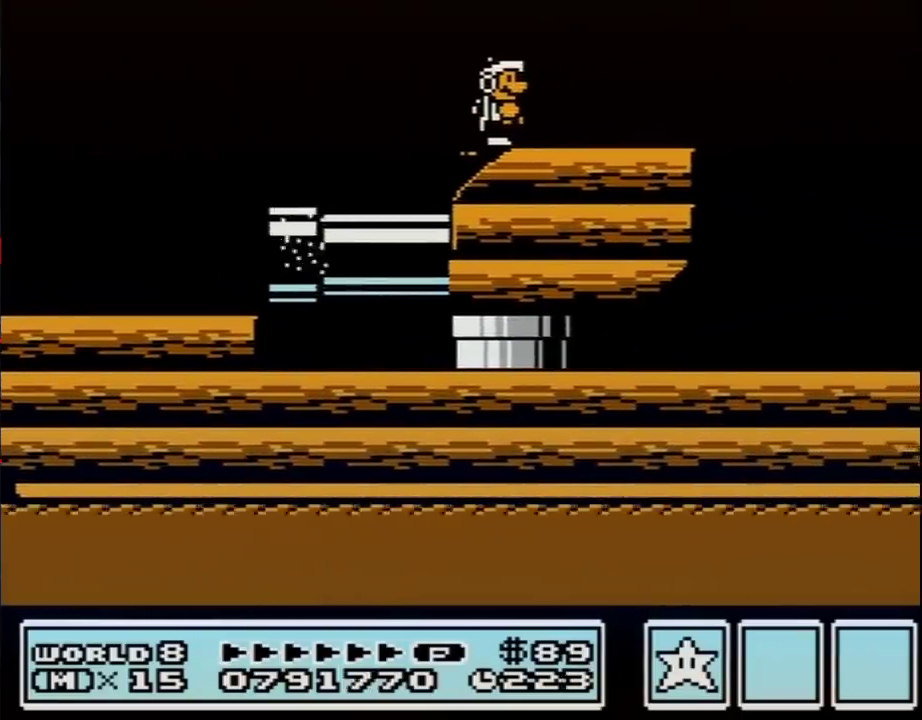
{"buttons": ["B"], "events": [[217, "DPAD_RIGHT", "down"], [400, "A", "down"], [500, "A", "up"], [500, "DPAD_RIGHT", "up"]]}
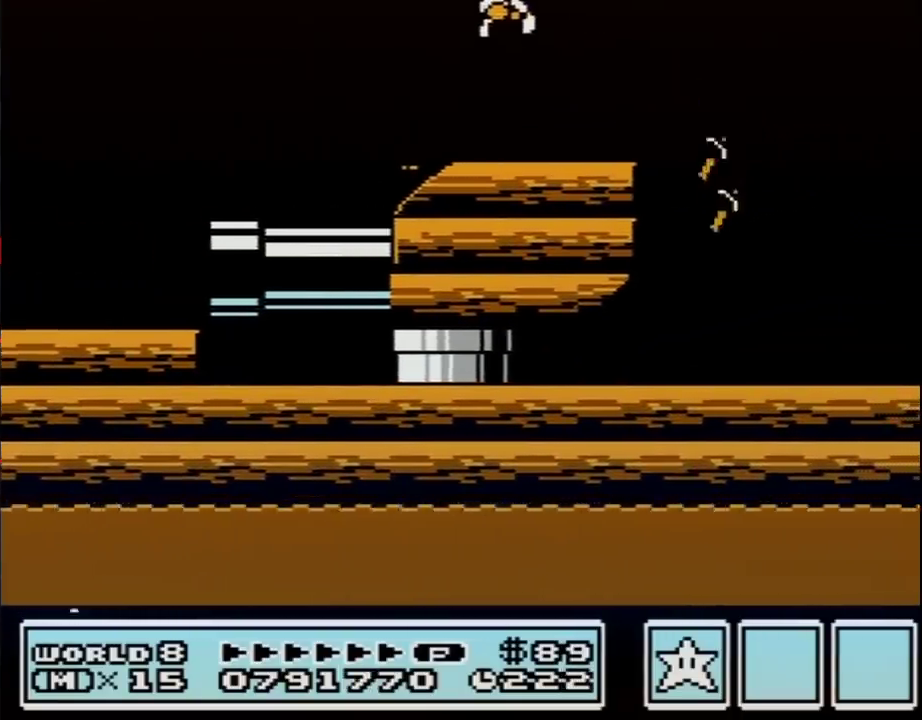
{"buttons": ["A", "B", "DPAD_LEFT"], "events": [[217, "DPAD_LEFT", "down"], [467, "A", "down"]]}
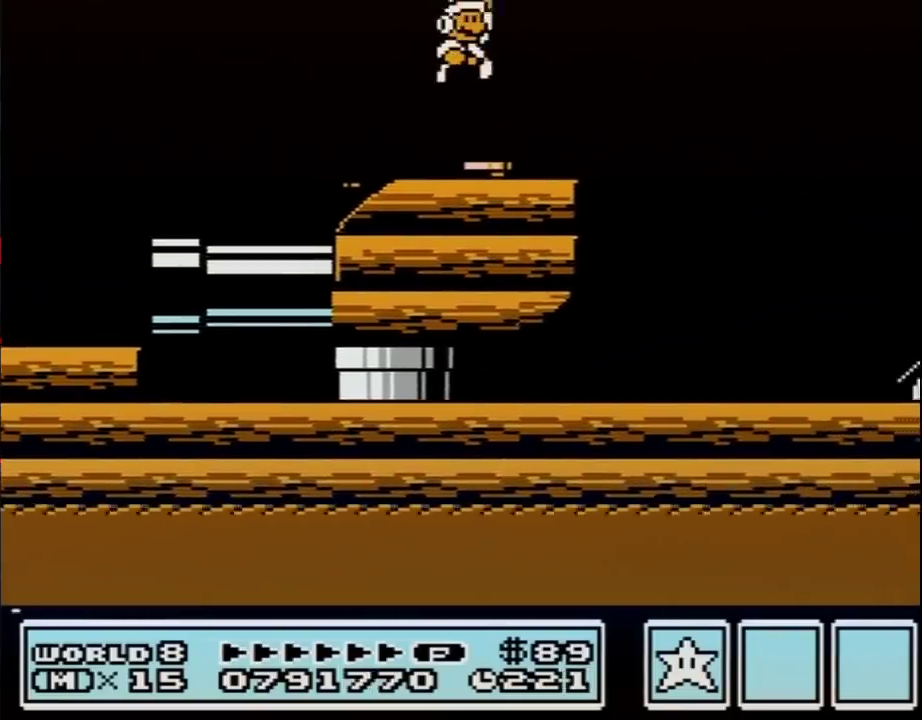
{"buttons": ["B", "DPAD_LEFT"], "events": [[33, "DPAD_LEFT", "up"], [67, "A", "up"], [100, "DPAD_RIGHT", "down"], [217, "DPAD_RIGHT", "up"], [283, "DPAD_LEFT", "down"]]}
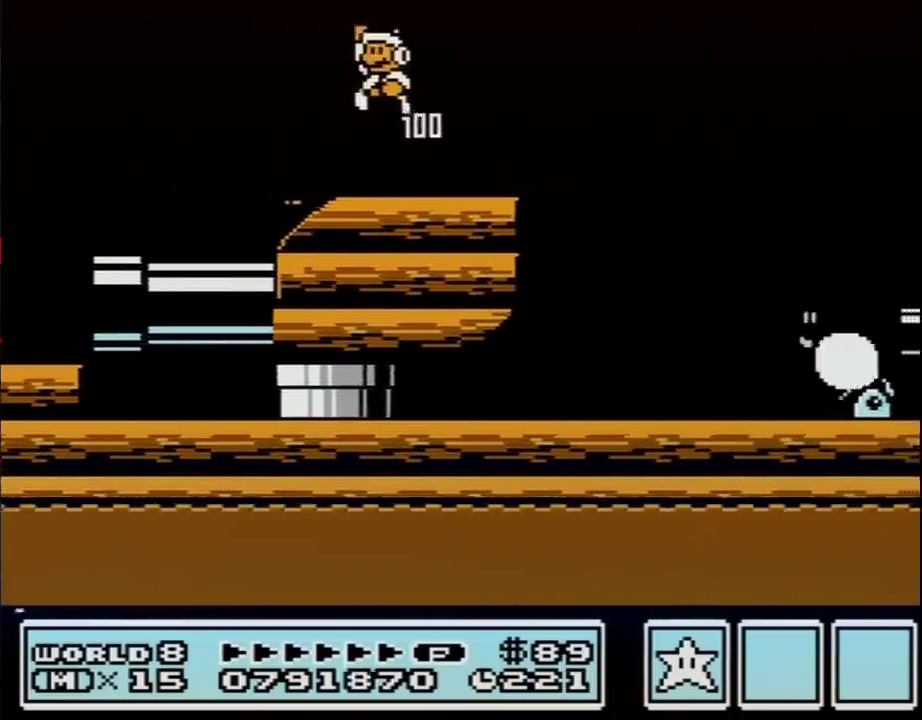
{"buttons": ["B", "DPAD_RIGHT"], "events": [[150, "DPAD_LEFT", "up"], [217, "DPAD_RIGHT", "down"]]}
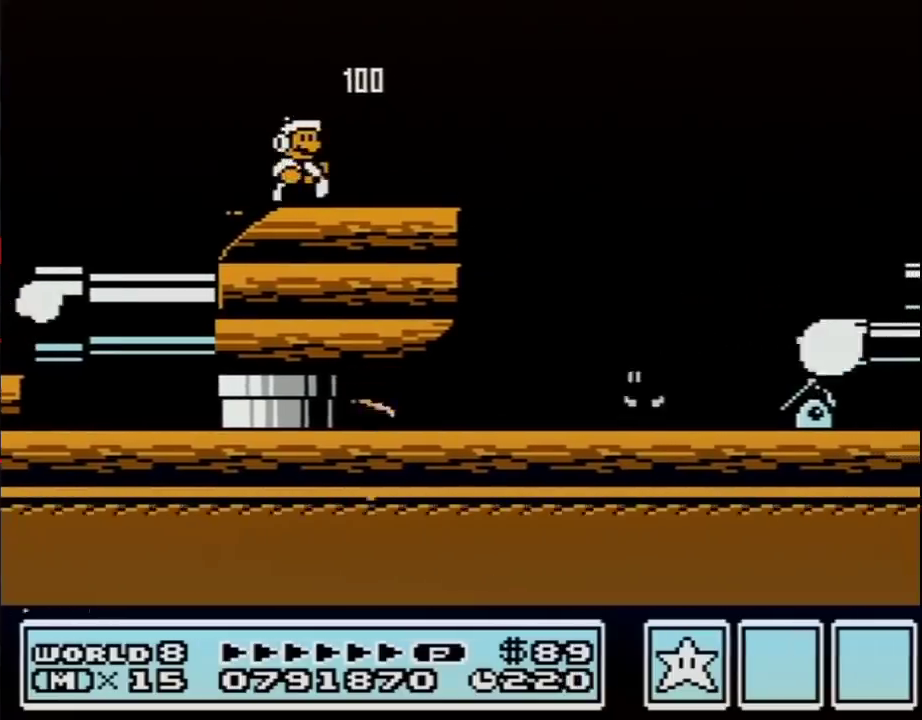
{"buttons": ["A", "B", "DPAD_RIGHT"], "events": [[467, "A", "down"]]}
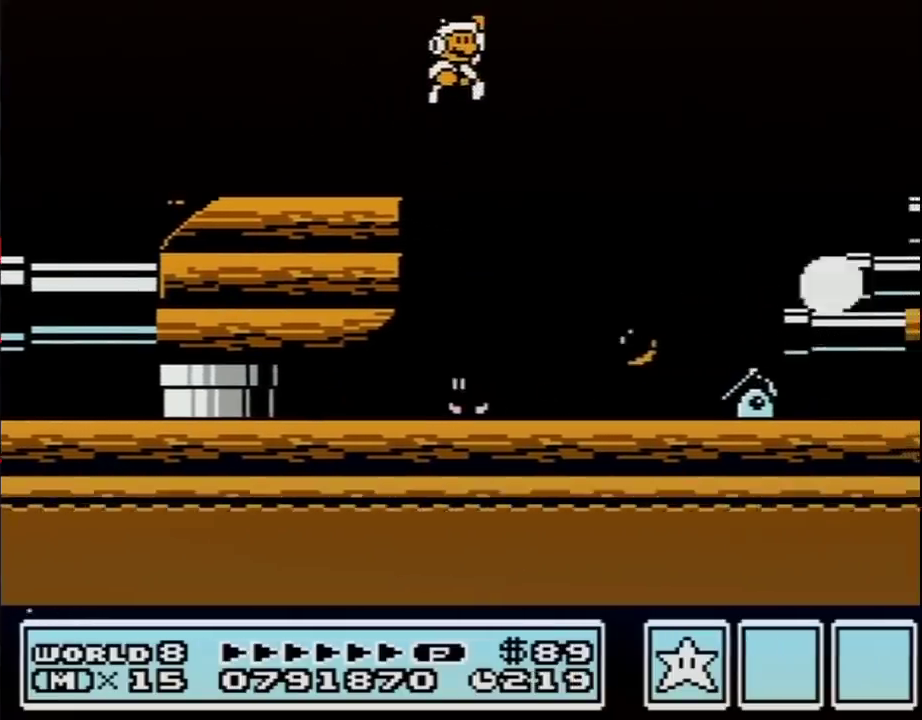
{"buttons": ["DPAD_RIGHT"], "events": [[467, "A", "up"], [500, "B", "up"]]}
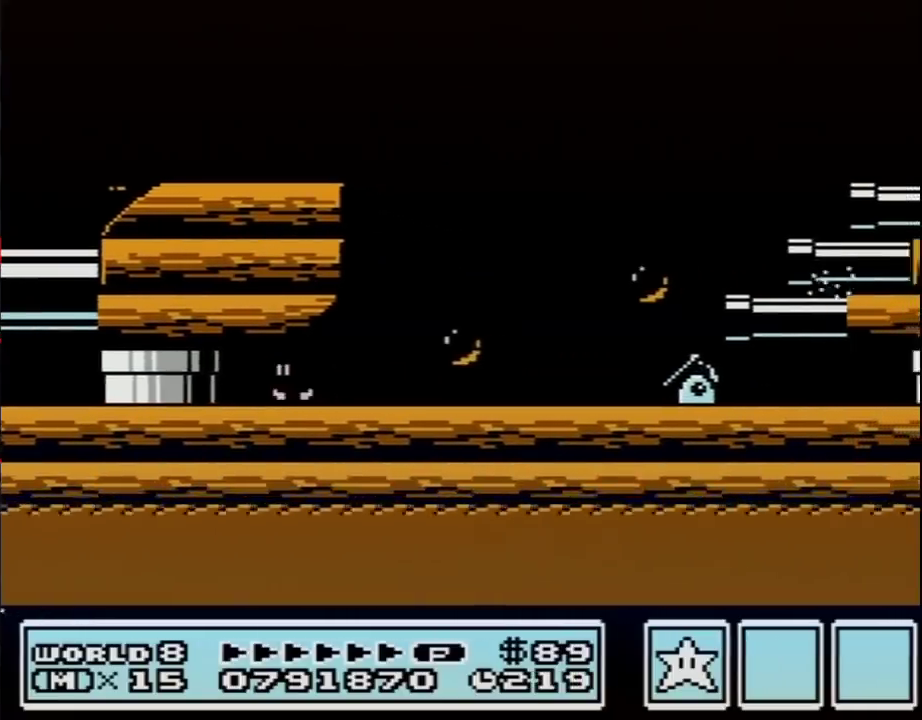
{"buttons": ["B"], "events": [[67, "DPAD_RIGHT", "up"], [167, "DPAD_LEFT", "down"], [217, "DPAD_LEFT", "up"], [383, "B", "down"]]}
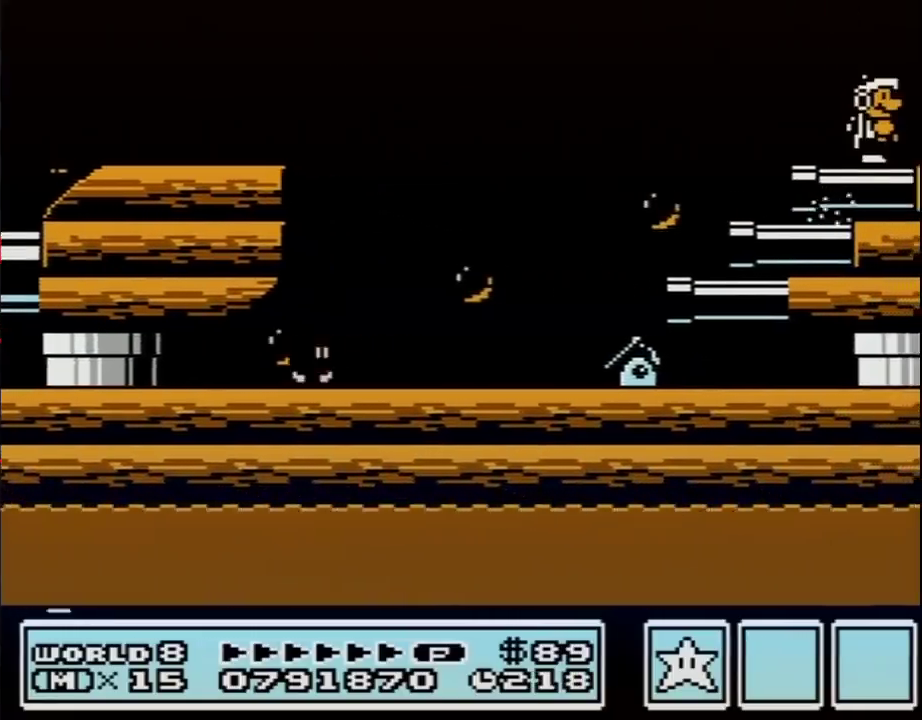
{"buttons": ["B", "DPAD_RIGHT"], "events": [[33, "DPAD_RIGHT", "down"]]}
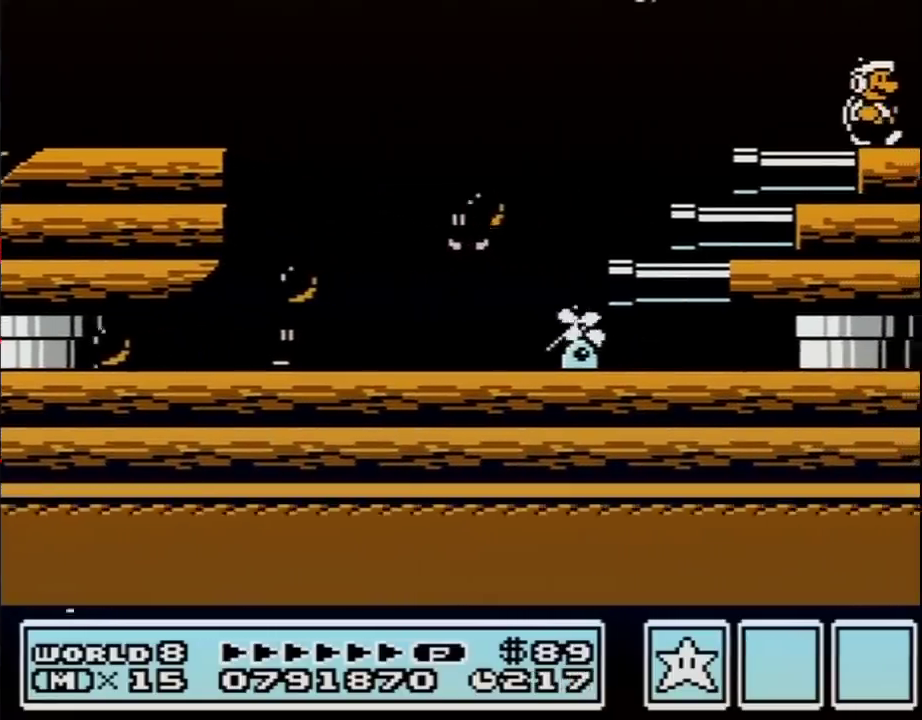
{"buttons": ["B", "DPAD_RIGHT"], "events": []}